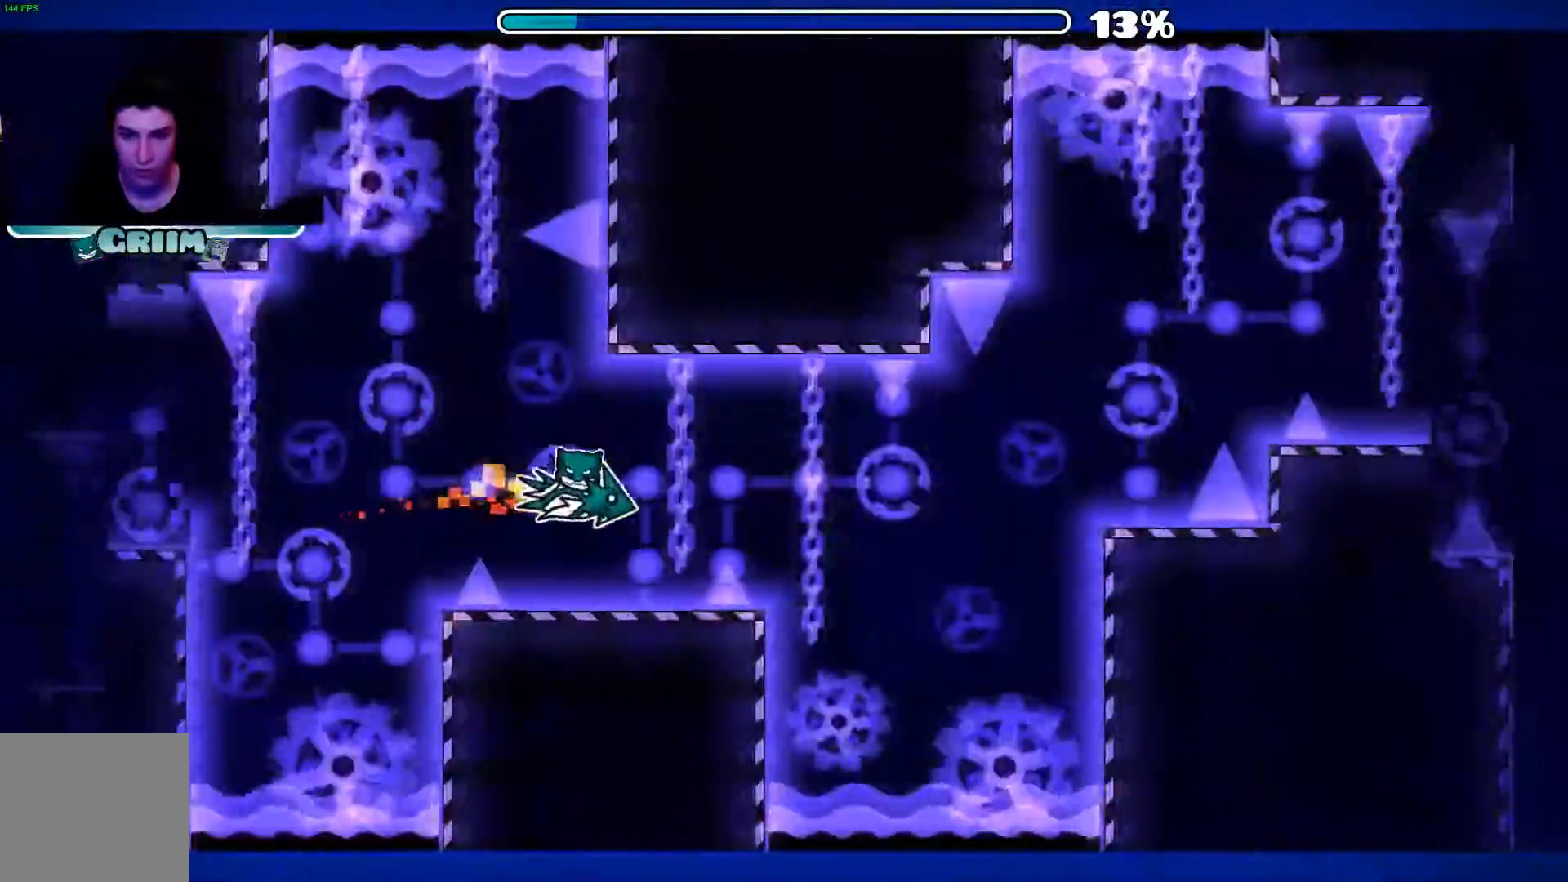
Gameplay with a controller (Xbox layout); each line is a JSON object with the inputs held at the frame after it. "events" lists button and stick changes between this image and that frame as [ms after this image, input, new state], when the widget could be followed in between.
{"buttons": ["A"], "left_stick": "center", "right_stick": "center", "events": [[20, "A", "up"], [120, "A", "down"], [360, "A", "up"], [480, "A", "down"]]}
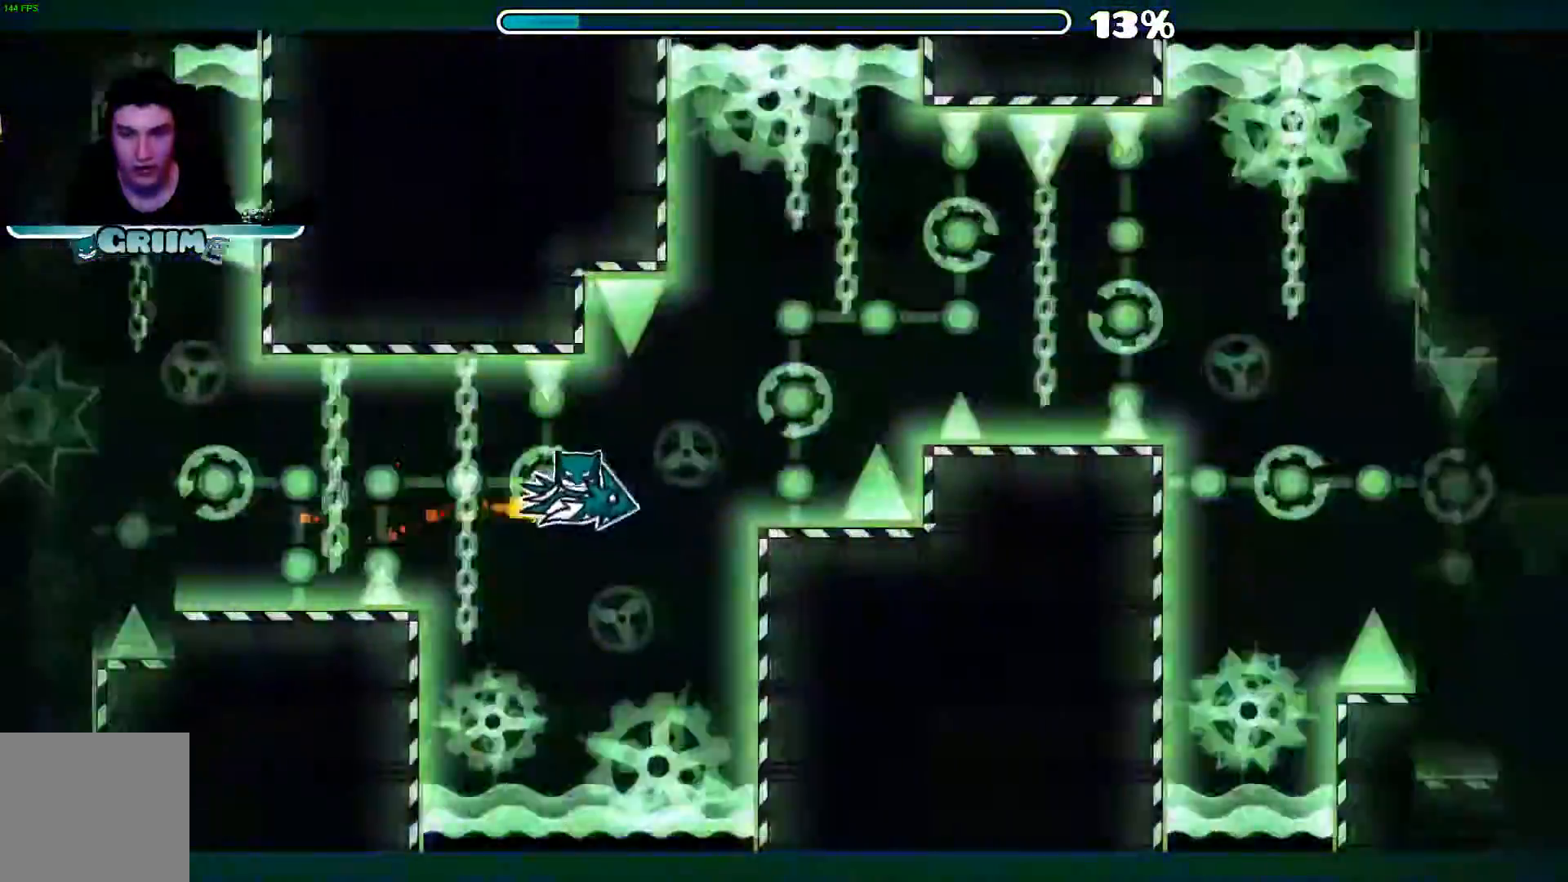
{"buttons": [], "left_stick": "center", "right_stick": "center"}
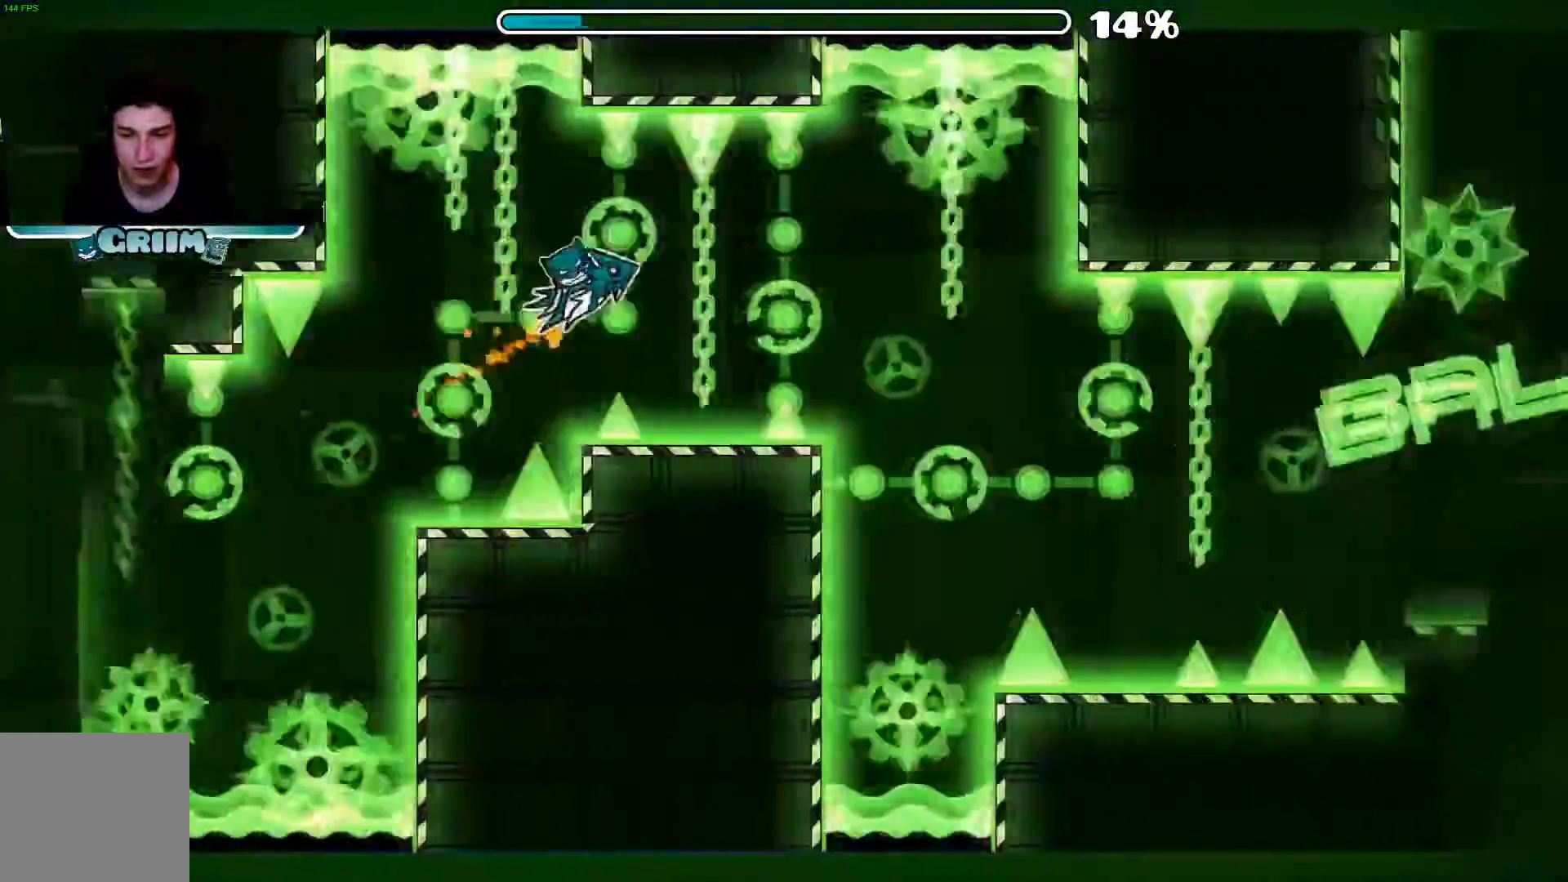
{"buttons": ["B"], "left_stick": "center", "right_stick": "center"}
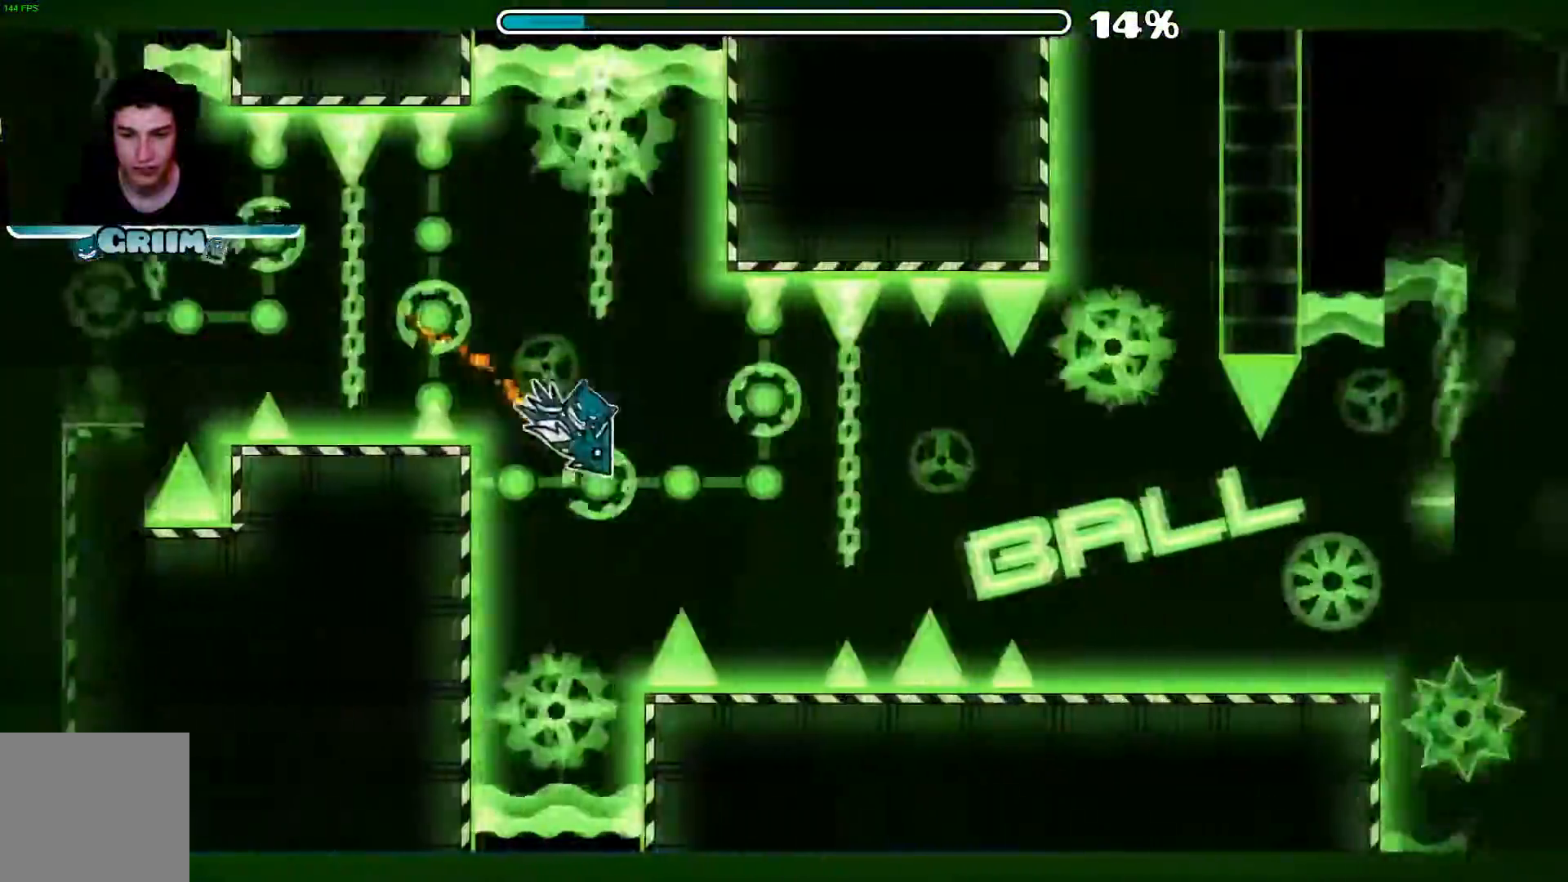
{"buttons": ["A"], "left_stick": "center", "right_stick": "center", "events": [[20, "A", "down"], [100, "B", "up"], [280, "A", "up"], [400, "A", "down"]]}
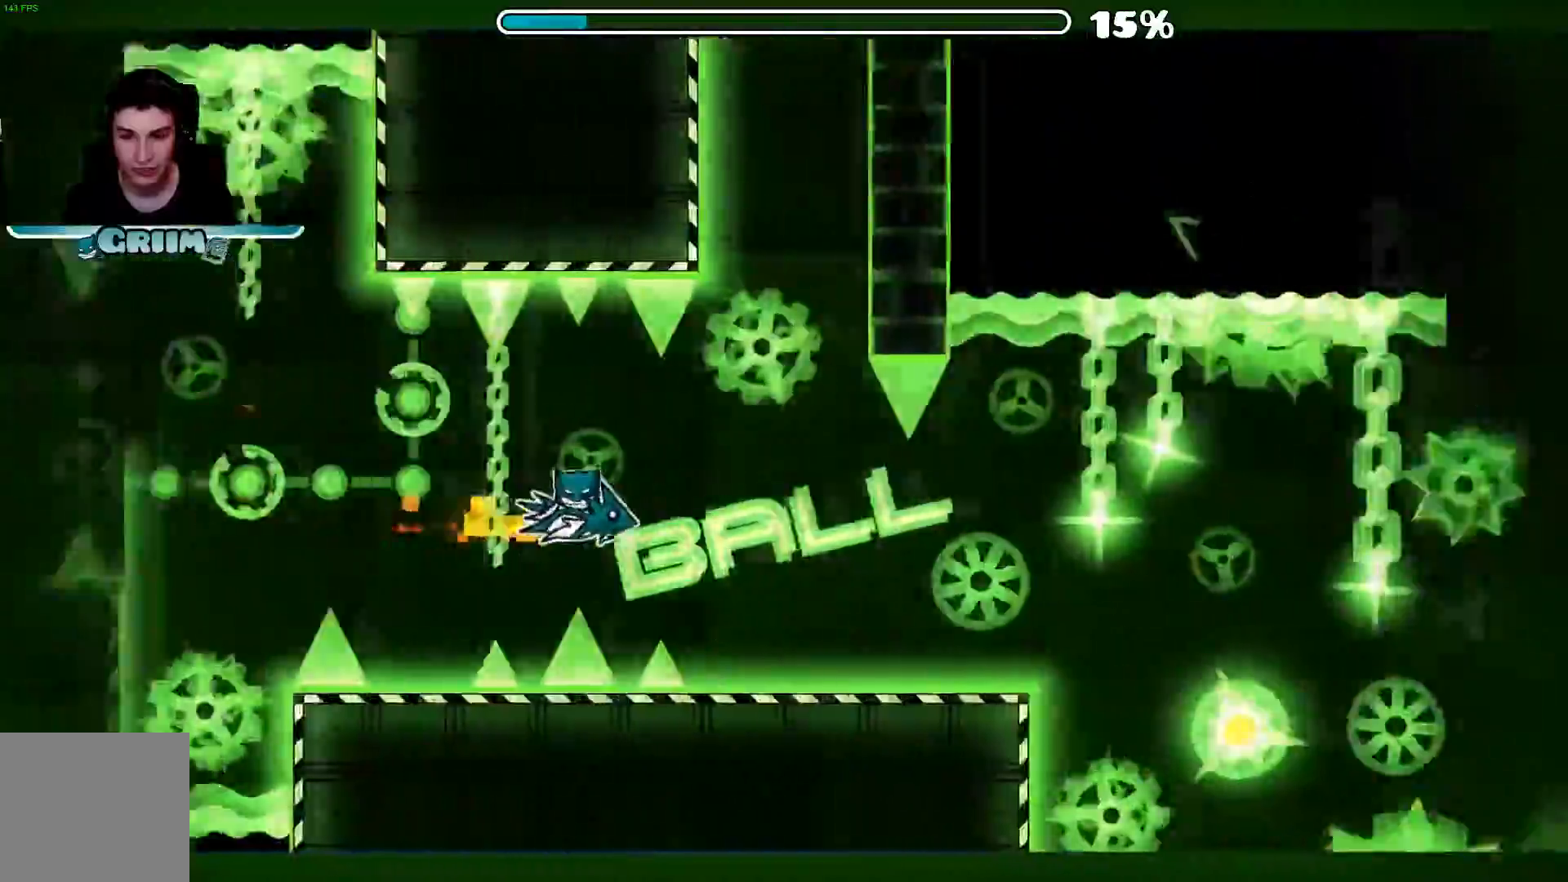
{"buttons": [], "left_stick": "center", "right_stick": "center", "events": [[40, "A", "up"]]}